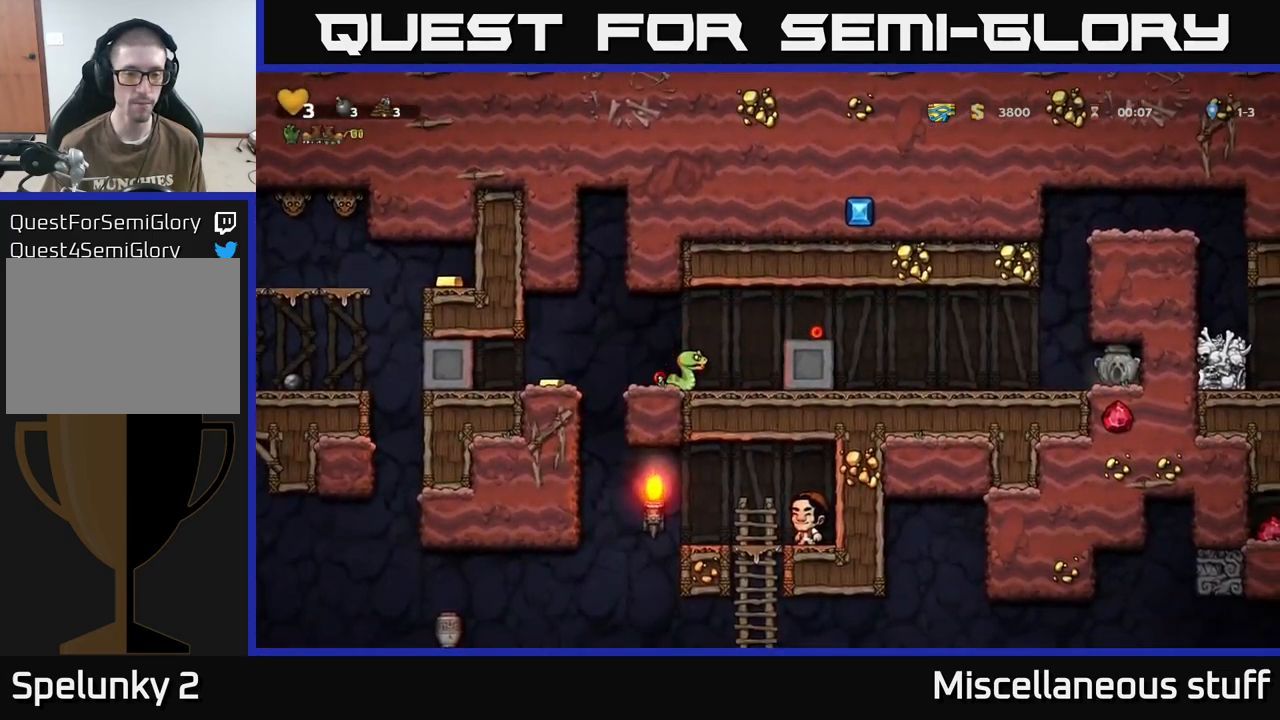
Gameplay with a controller (Xbox layout); each line is a JSON object with the inputs held at the frame after it. "events" lists button and stick changes between this image and that frame as [ms after this image, input, new state], when the widget could be followed in between. Not read: left_stick right_stick.
{"buttons": [], "events": [[100, "X", "up"], [184, "DPAD_LEFT", "down"], [267, "DPAD_LEFT", "up"], [367, "X", "down"], [450, "X", "up"]]}
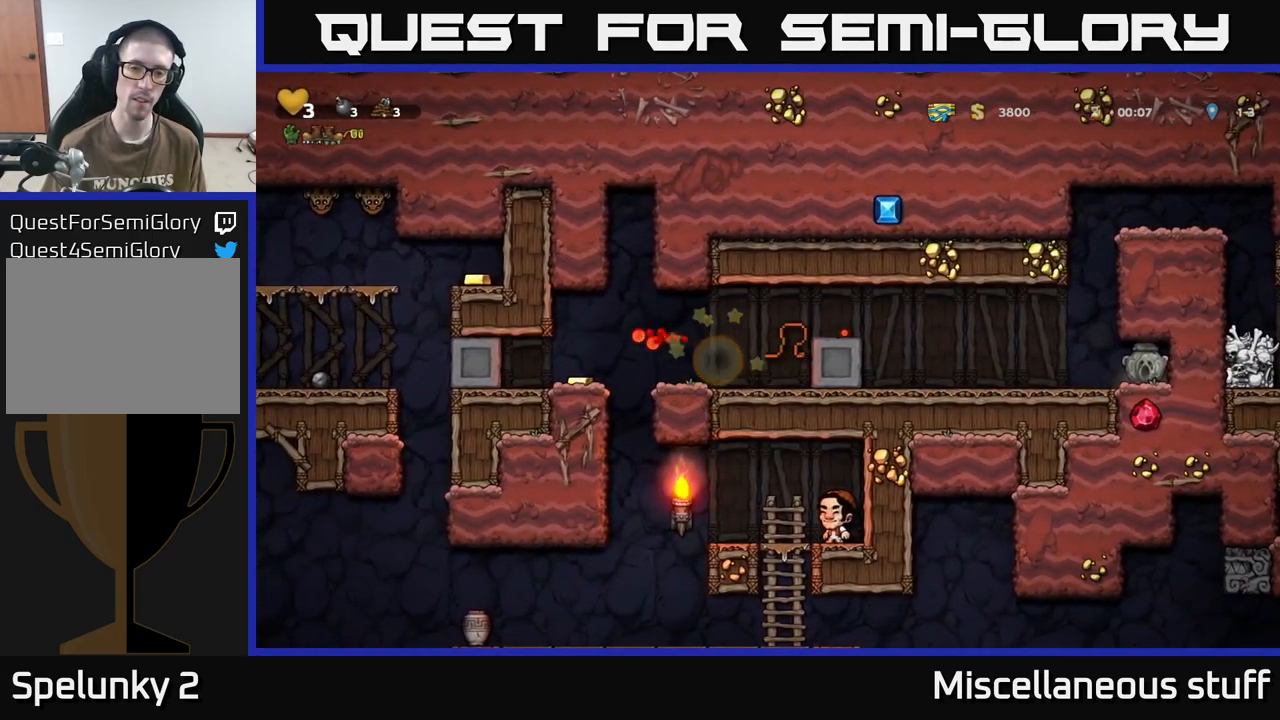
{"buttons": ["DPAD_LEFT"], "events": [[217, "DPAD_LEFT", "down"], [367, "A", "down"], [417, "A", "up"]]}
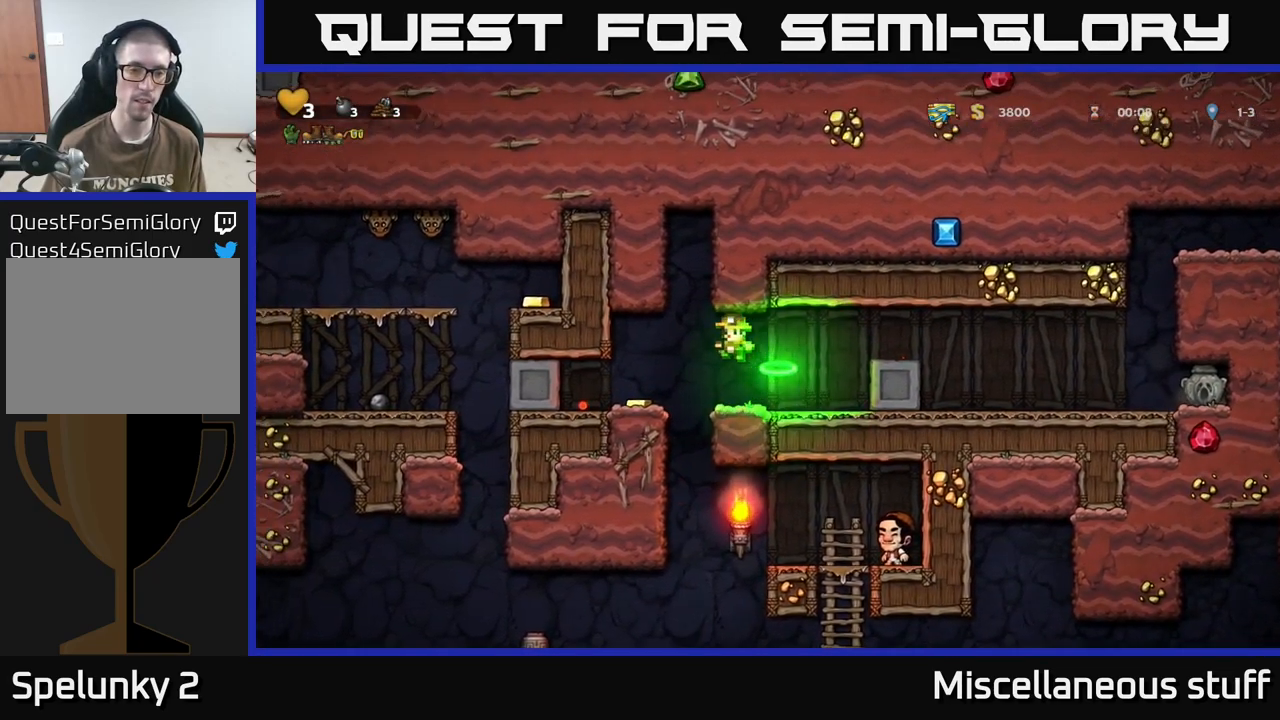
{"buttons": ["DPAD_LEFT"], "events": [[34, "DPAD_LEFT", "up"], [184, "DPAD_LEFT", "down"]]}
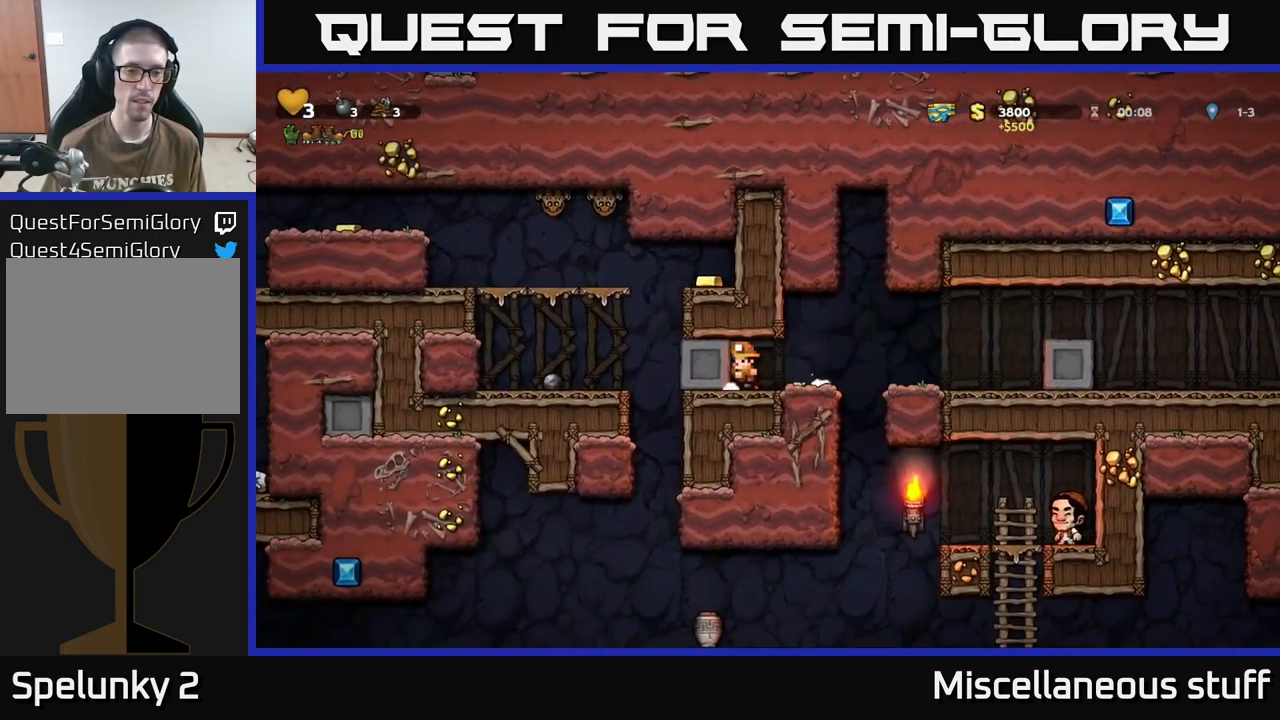
{"buttons": ["DPAD_LEFT"], "events": []}
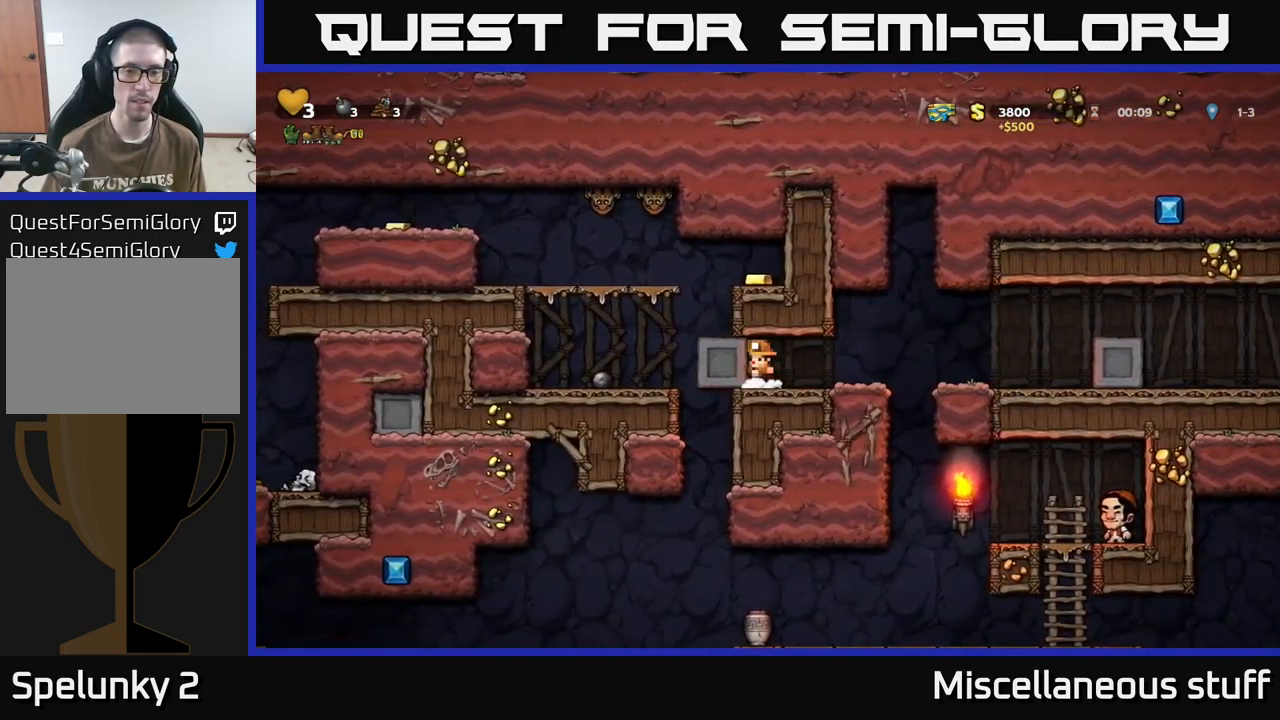
{"buttons": [], "events": [[50, "DPAD_LEFT", "up"]]}
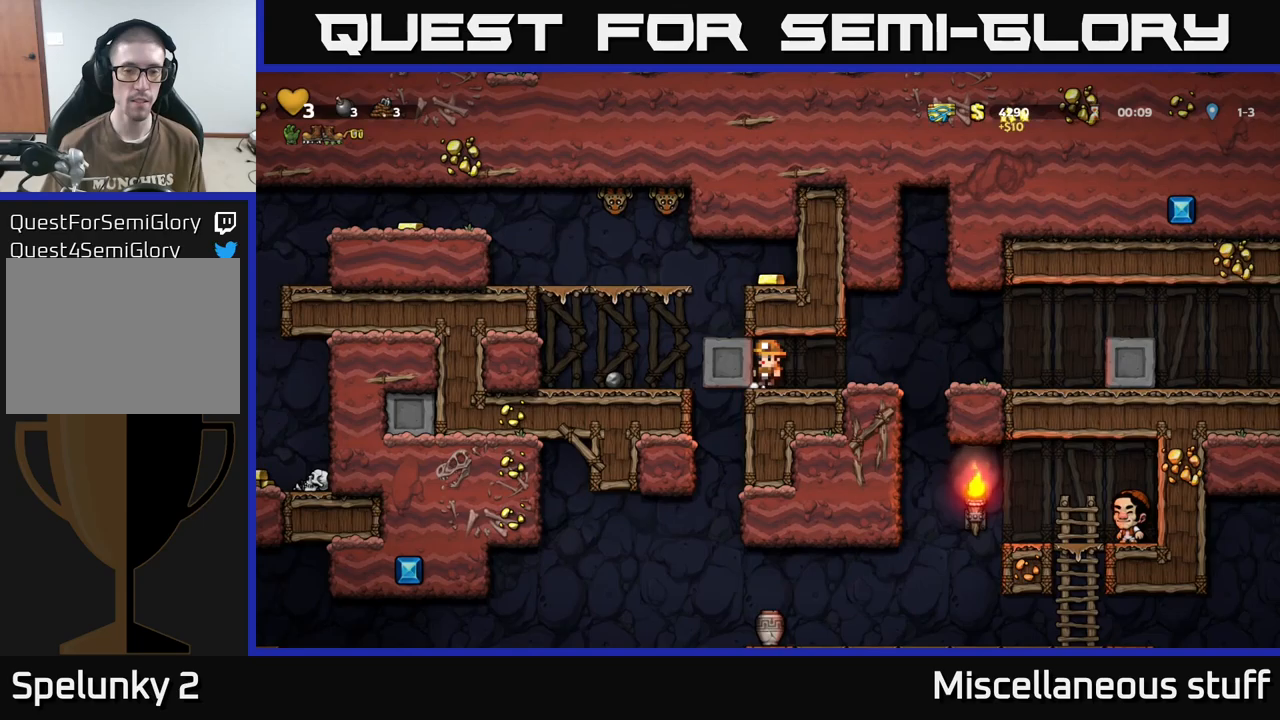
{"buttons": [], "events": [[16, "DPAD_LEFT", "down"], [216, "DPAD_LEFT", "up"]]}
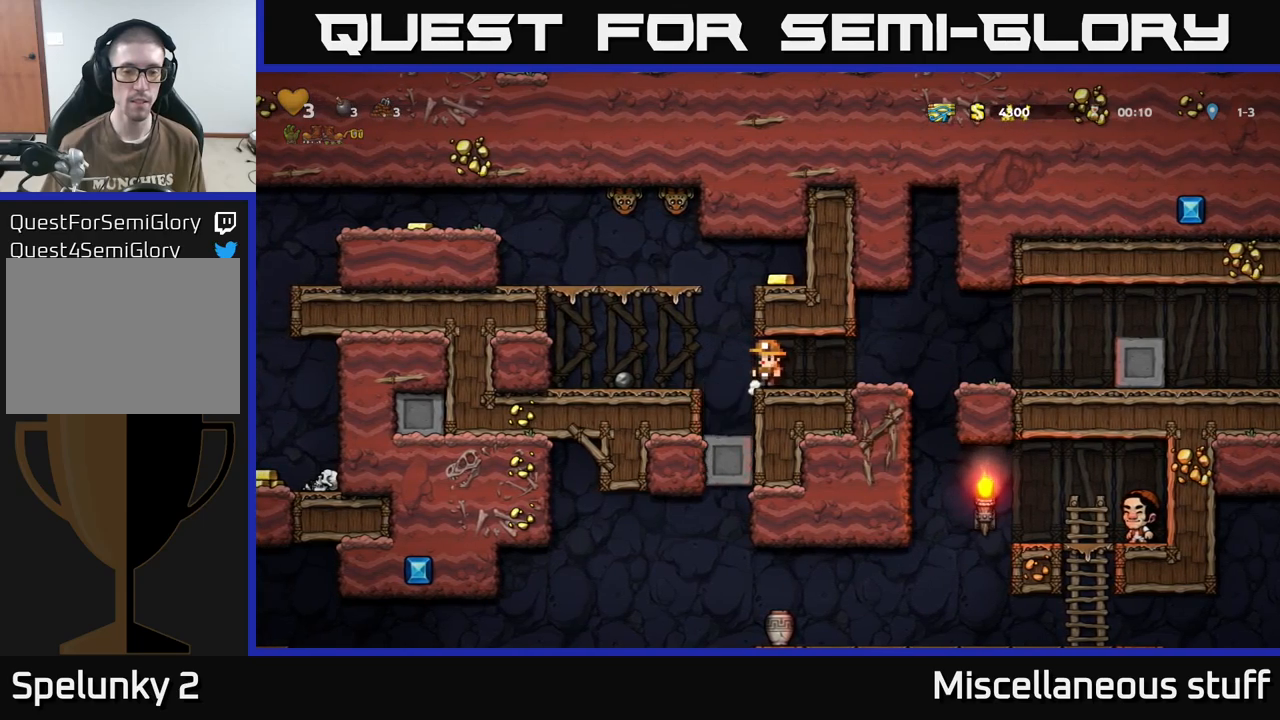
{"buttons": ["DPAD_LEFT"], "events": [[50, "DPAD_RIGHT", "down"], [183, "DPAD_RIGHT", "up"], [300, "DPAD_LEFT", "down"]]}
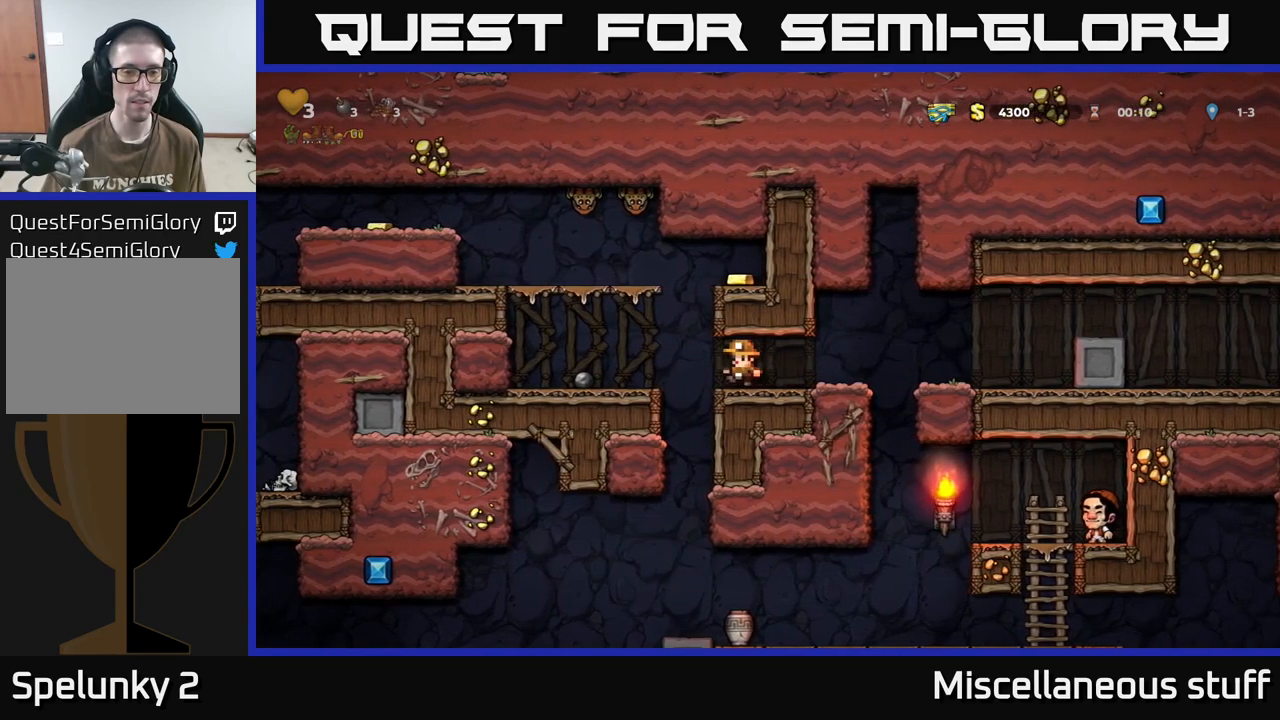
{"buttons": ["A", "DPAD_RIGHT"], "events": [[166, "DPAD_LEFT", "up"], [266, "DPAD_RIGHT", "down"], [333, "A", "down"]]}
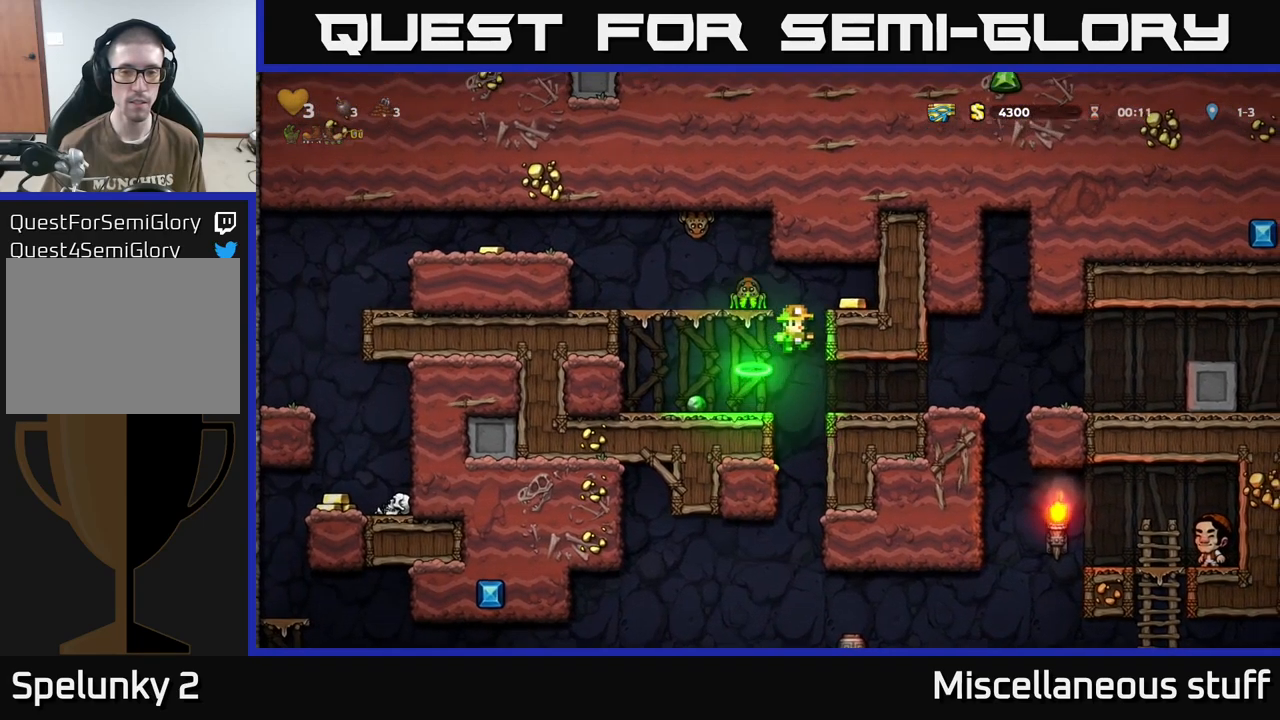
{"buttons": [], "events": [[83, "A", "up"], [233, "DPAD_RIGHT", "up"]]}
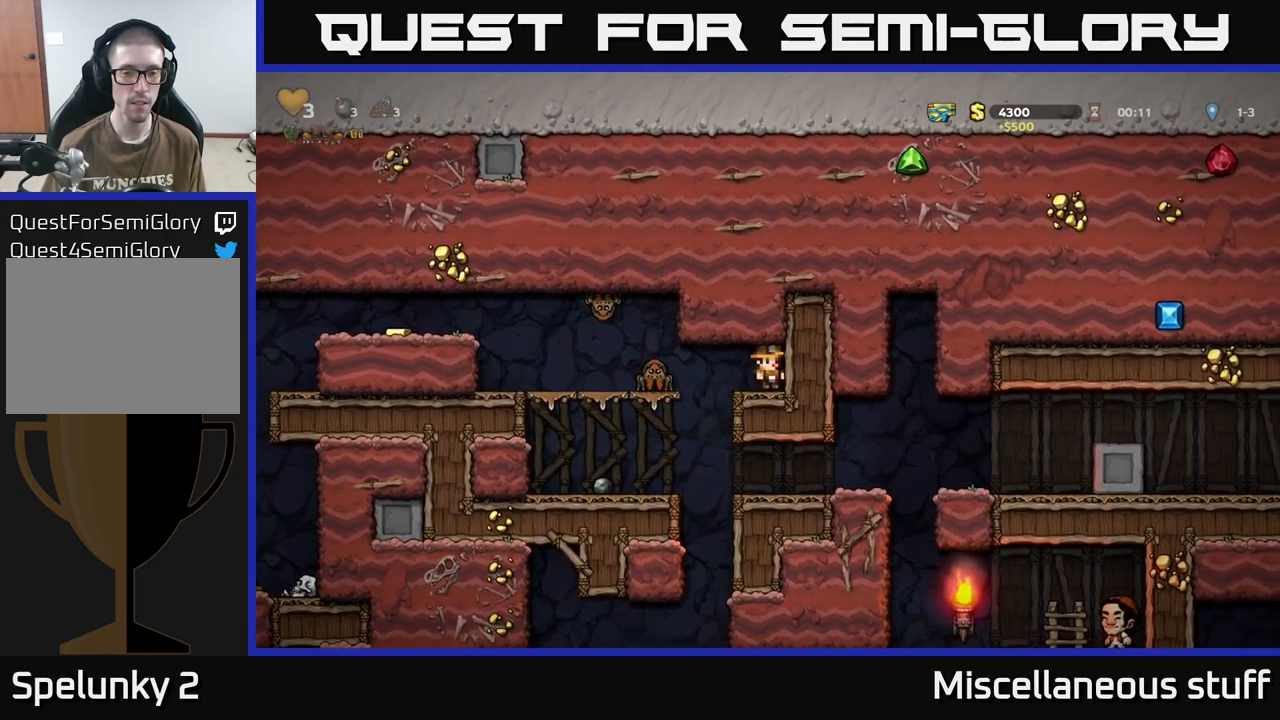
{"buttons": ["DPAD_LEFT"], "events": [[133, "DPAD_LEFT", "down"], [166, "X", "down"], [250, "DPAD_LEFT", "up"], [283, "X", "up"], [450, "DPAD_LEFT", "down"]]}
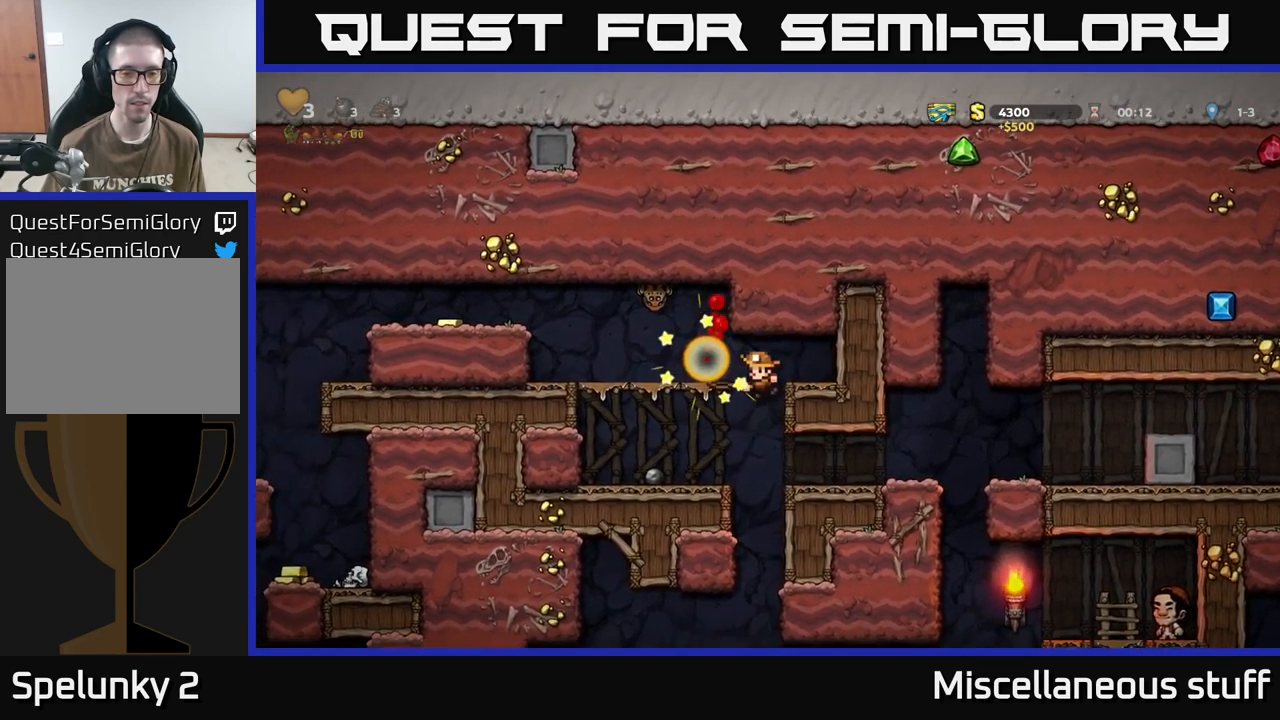
{"buttons": ["DPAD_LEFT"], "events": [[16, "DPAD_LEFT", "up"], [333, "DPAD_LEFT", "down"]]}
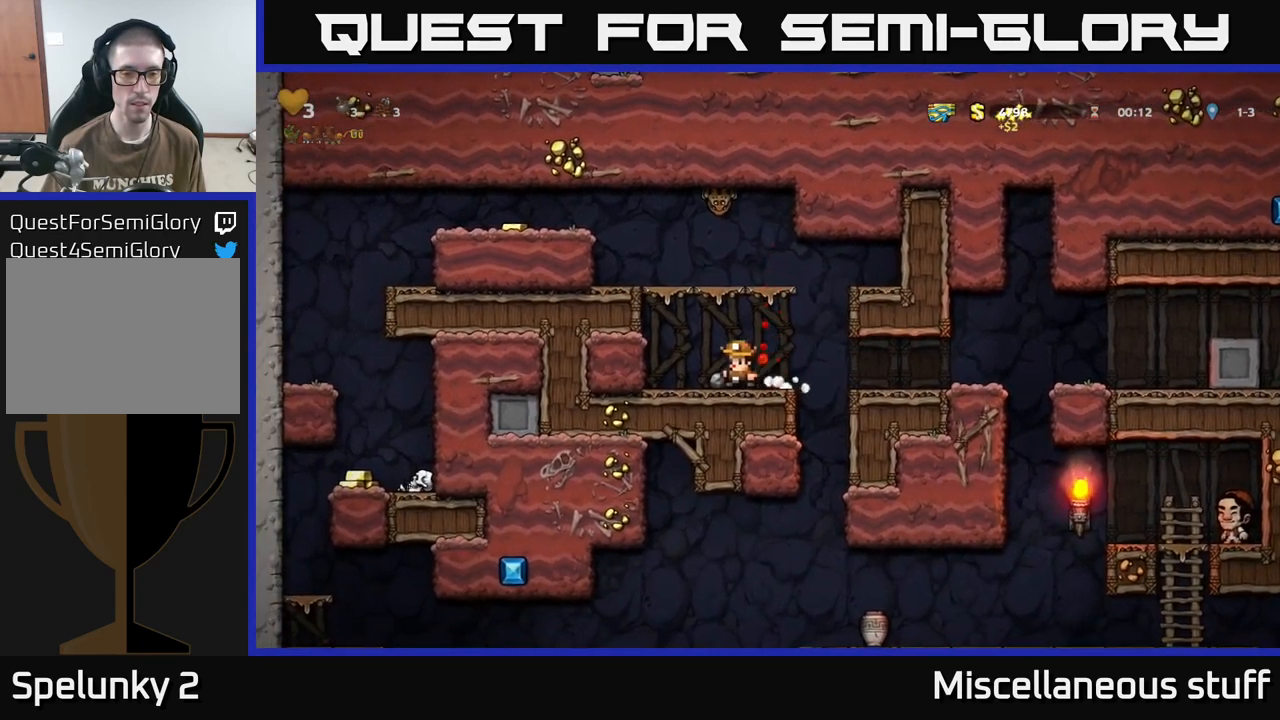
{"buttons": ["A", "X", "DPAD_RIGHT"], "events": [[133, "DPAD_LEFT", "up"], [350, "A", "down"], [366, "X", "down"], [466, "DPAD_RIGHT", "down"]]}
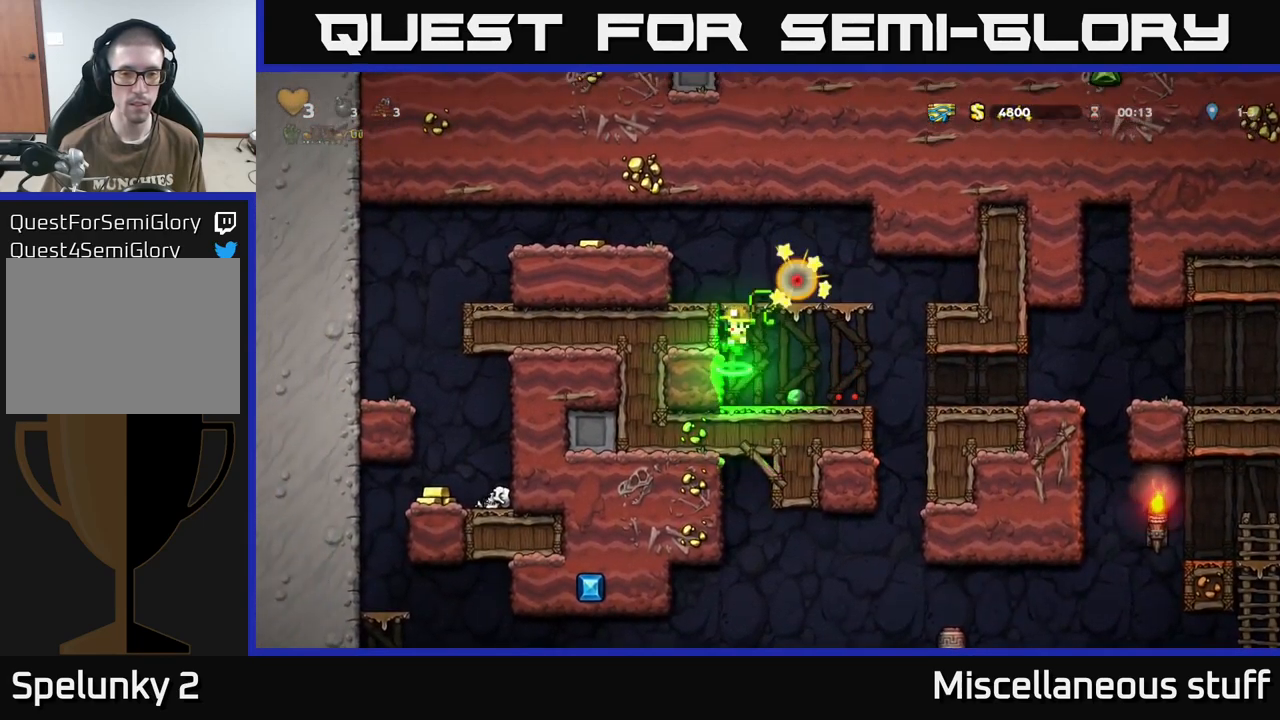
{"buttons": ["A"], "events": [[50, "DPAD_RIGHT", "up"], [83, "DPAD_LEFT", "down"], [133, "A", "up"], [133, "X", "up"], [283, "DPAD_LEFT", "up"], [466, "A", "down"]]}
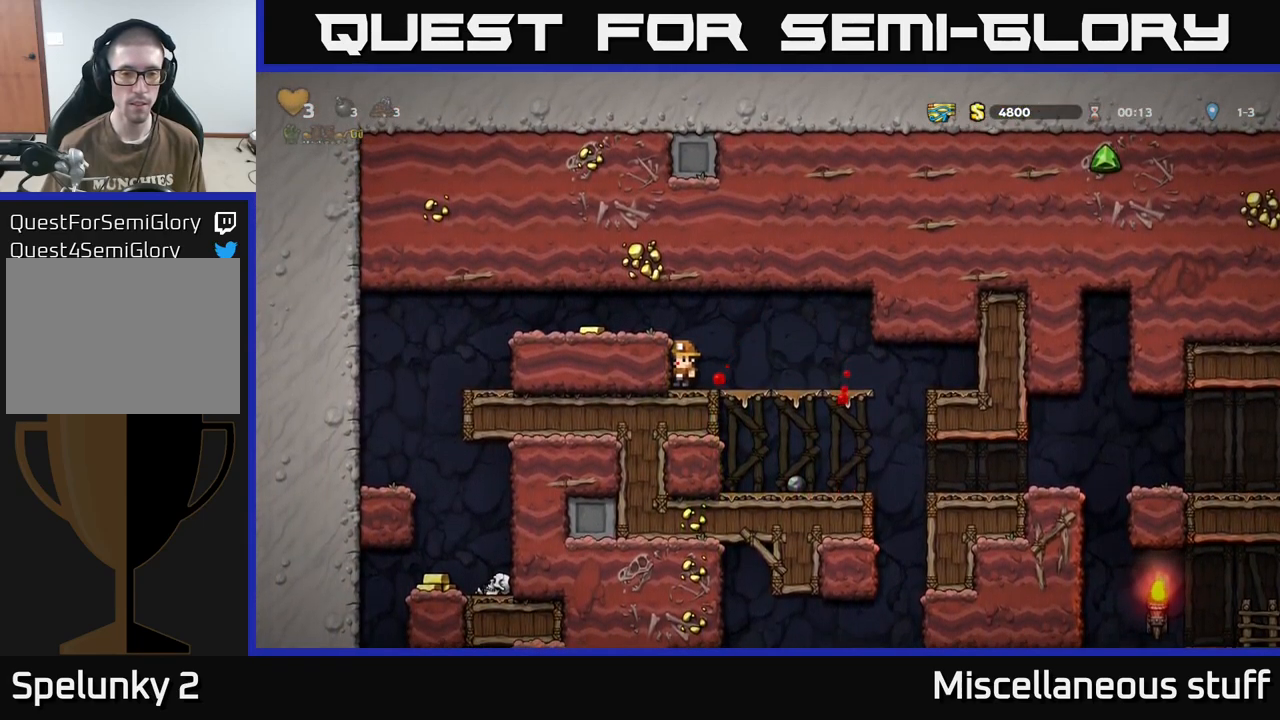
{"buttons": ["DPAD_LEFT"], "events": [[33, "DPAD_LEFT", "down"], [100, "A", "up"], [316, "DPAD_LEFT", "up"], [333, "DPAD_LEFT", "down"]]}
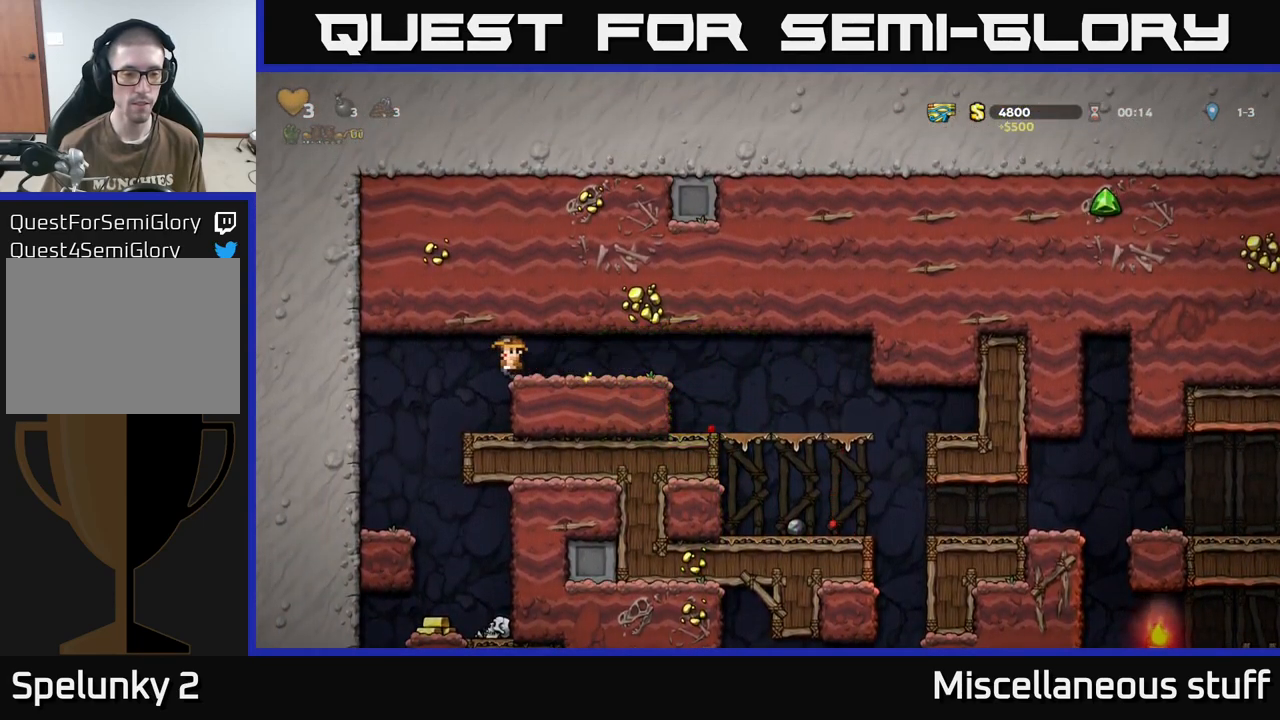
{"buttons": [], "events": [[66, "DPAD_LEFT", "up"], [300, "DPAD_RIGHT", "down"], [350, "DPAD_RIGHT", "up"]]}
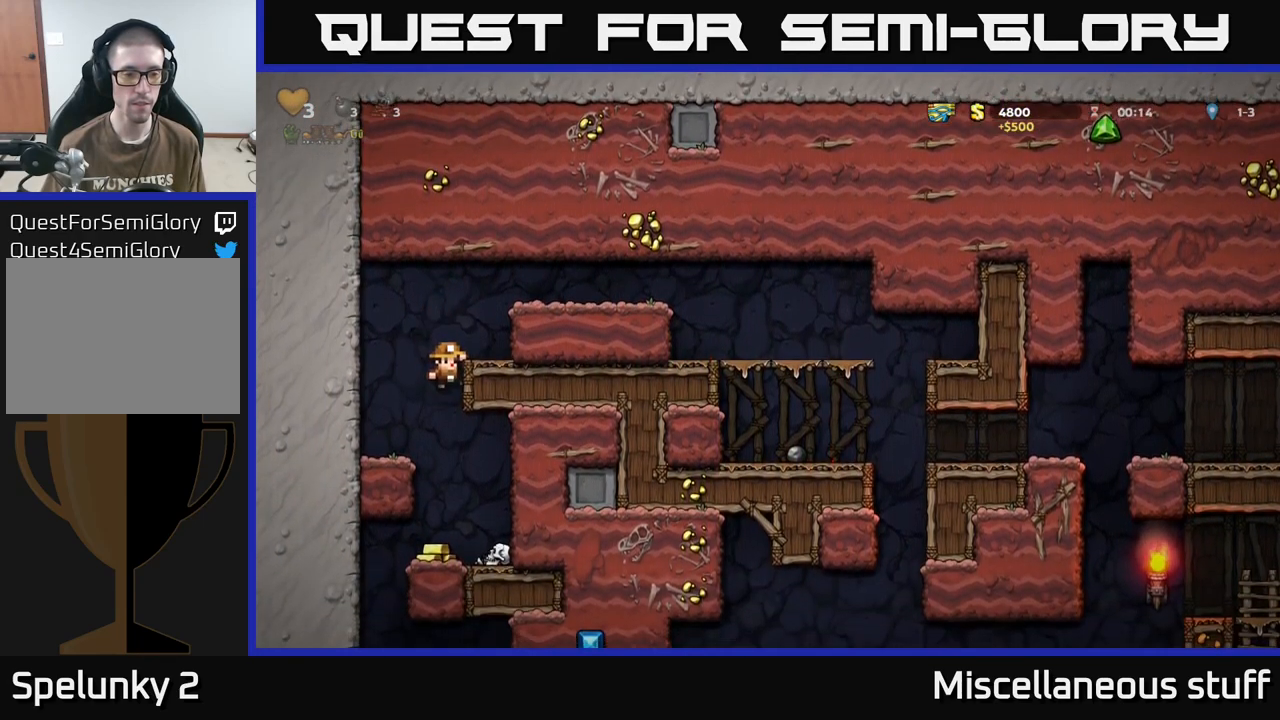
{"buttons": [], "events": [[267, "DPAD_DOWN", "down"], [317, "A", "down"], [400, "A", "up"], [417, "DPAD_DOWN", "up"]]}
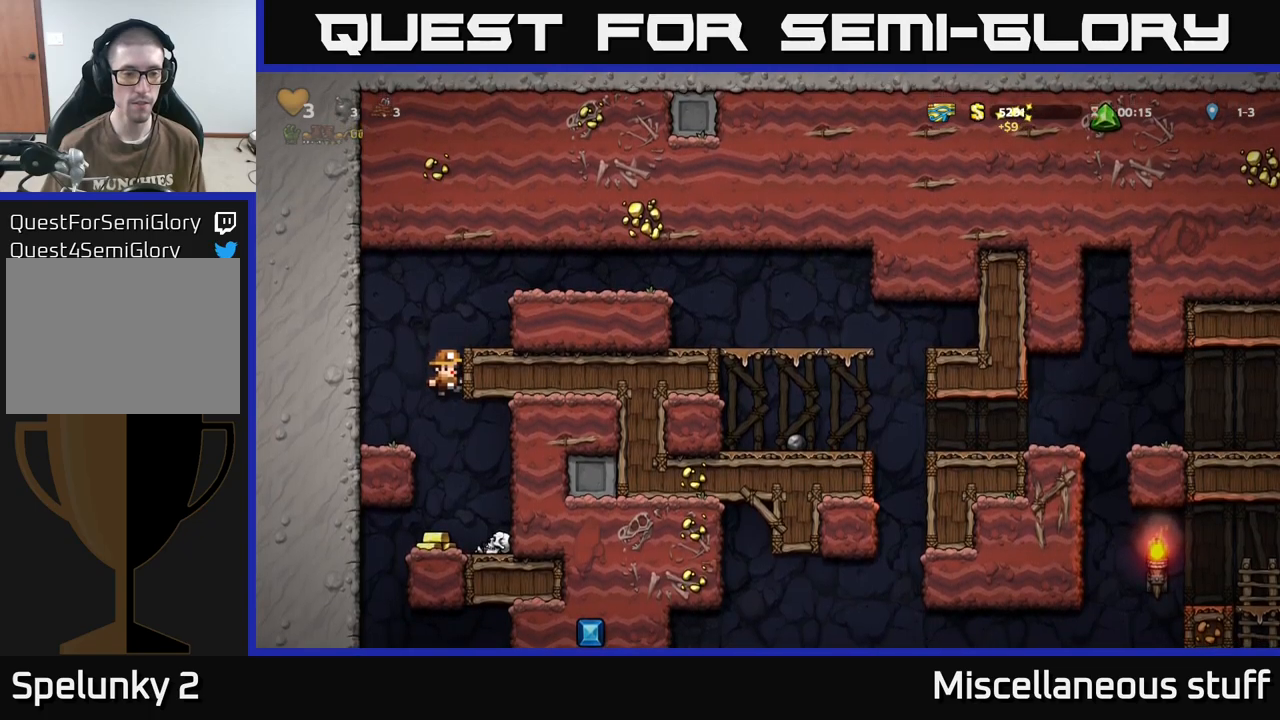
{"buttons": [], "events": [[267, "DPAD_LEFT", "down"], [450, "DPAD_LEFT", "up"]]}
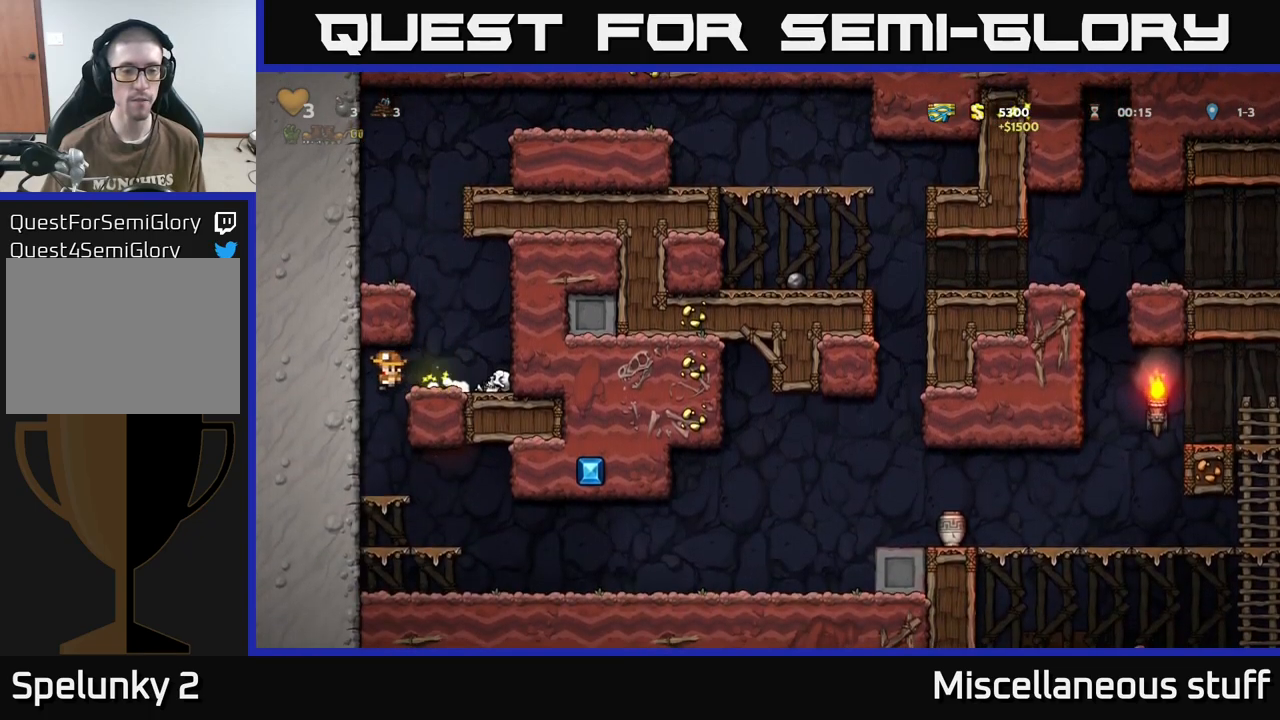
{"buttons": [], "events": [[283, "DPAD_RIGHT", "down"], [450, "DPAD_RIGHT", "up"]]}
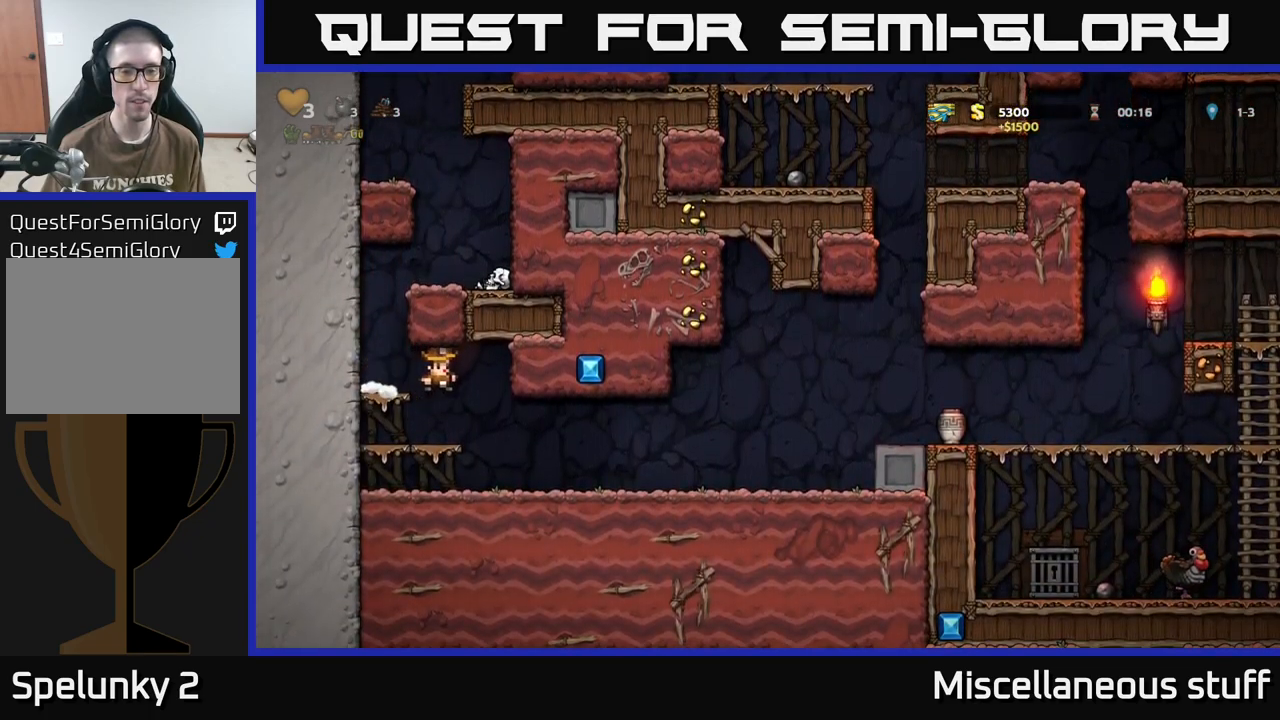
{"buttons": ["DPAD_RIGHT"], "events": [[183, "DPAD_RIGHT", "down"]]}
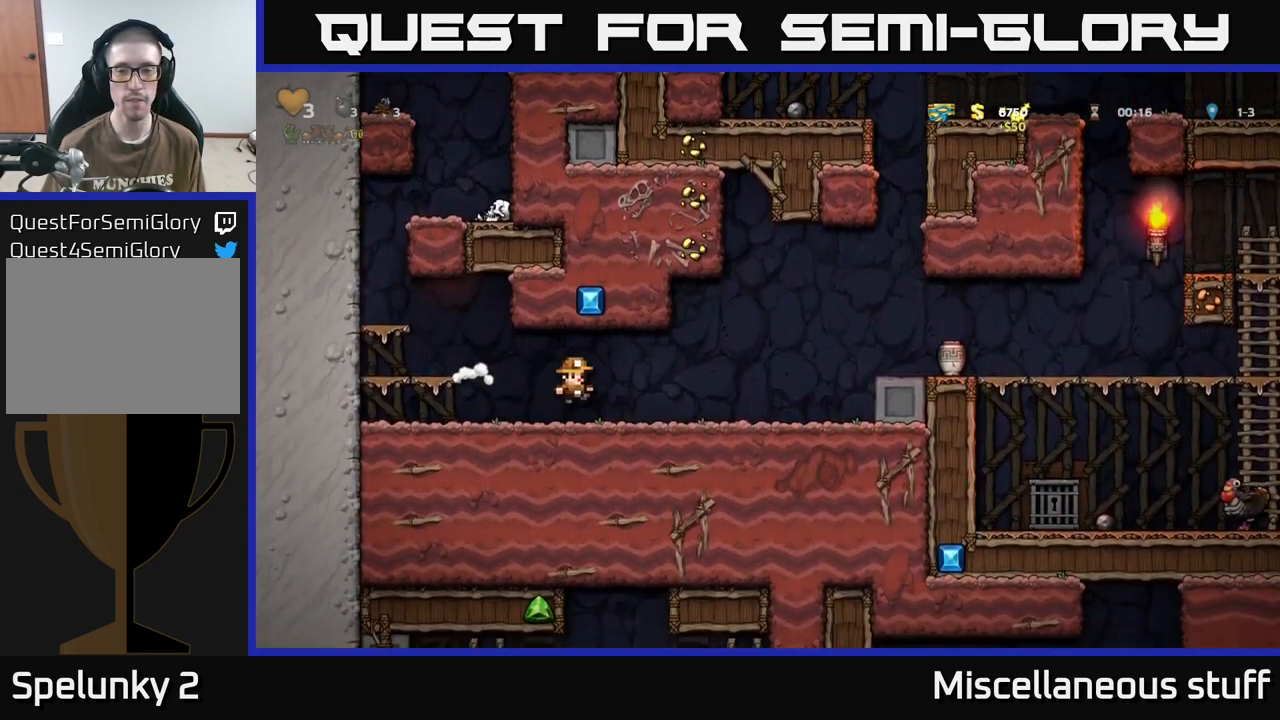
{"buttons": ["DPAD_RIGHT"], "events": [[200, "A", "down"], [367, "A", "up"]]}
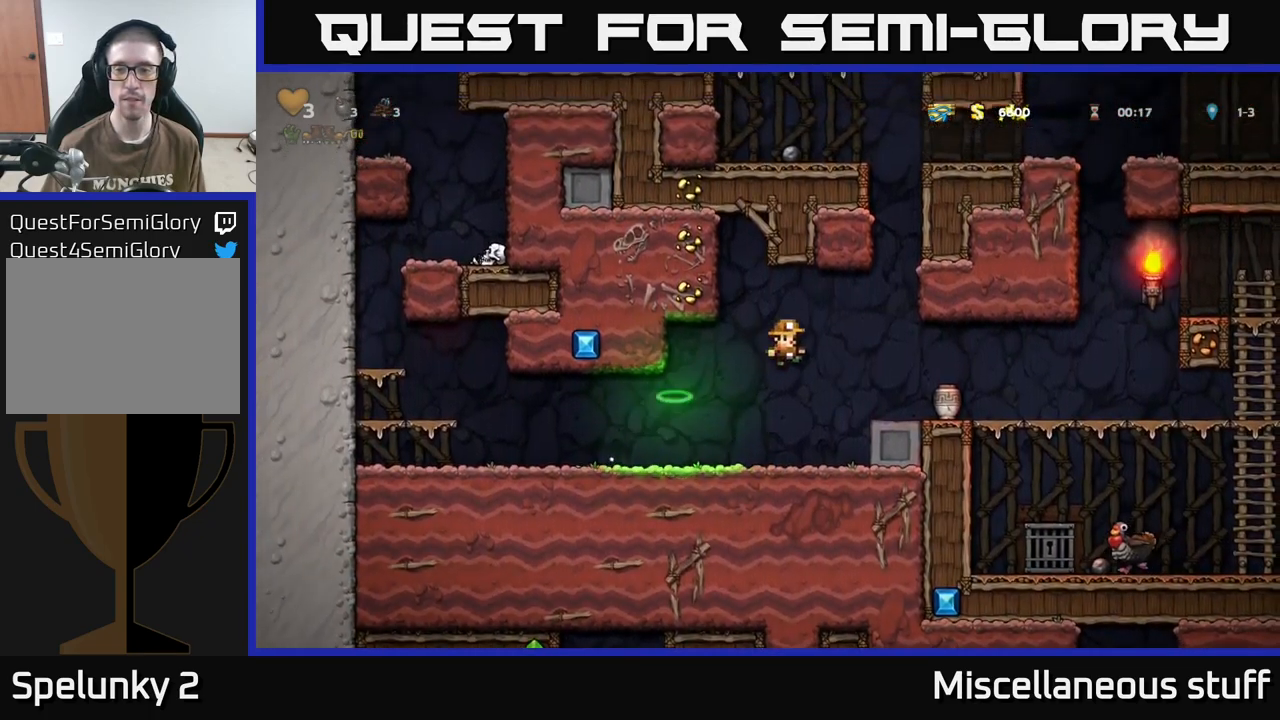
{"buttons": ["X"], "events": [[233, "DPAD_DOWN", "down"], [250, "DPAD_RIGHT", "up"], [317, "X", "down"], [350, "DPAD_DOWN", "up"], [417, "X", "up"], [483, "X", "down"]]}
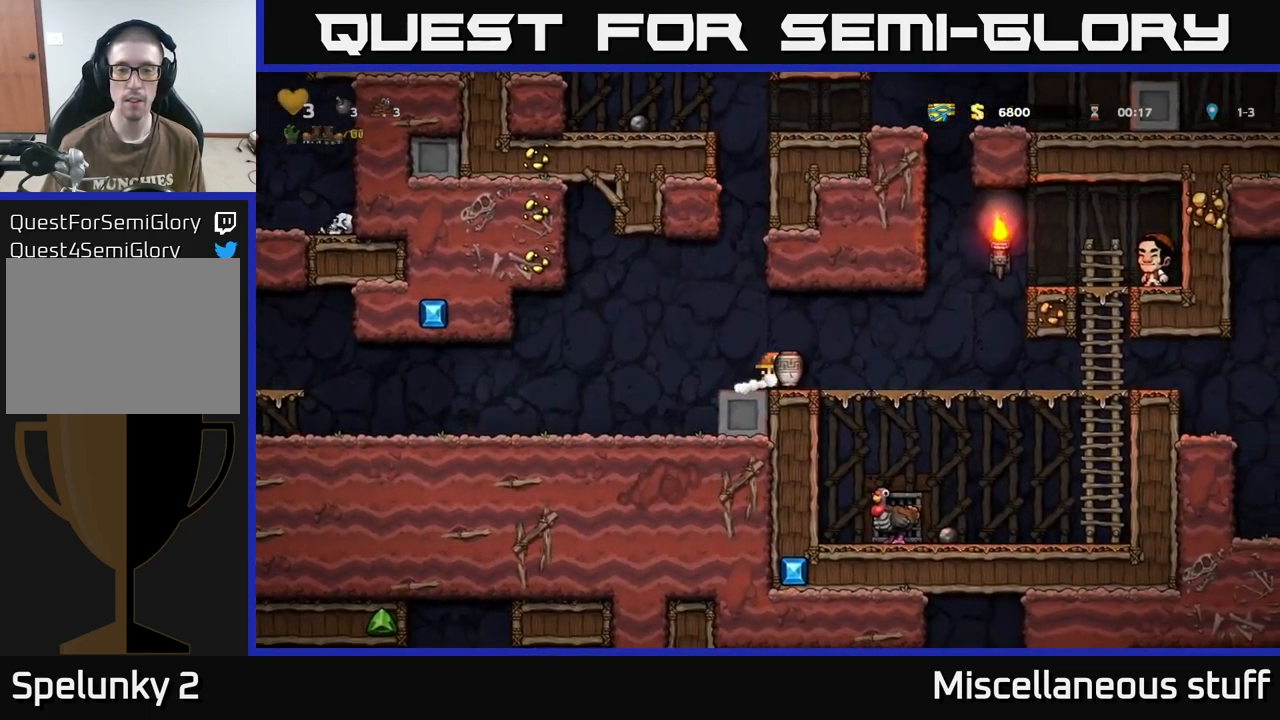
{"buttons": [], "events": [[50, "X", "up"]]}
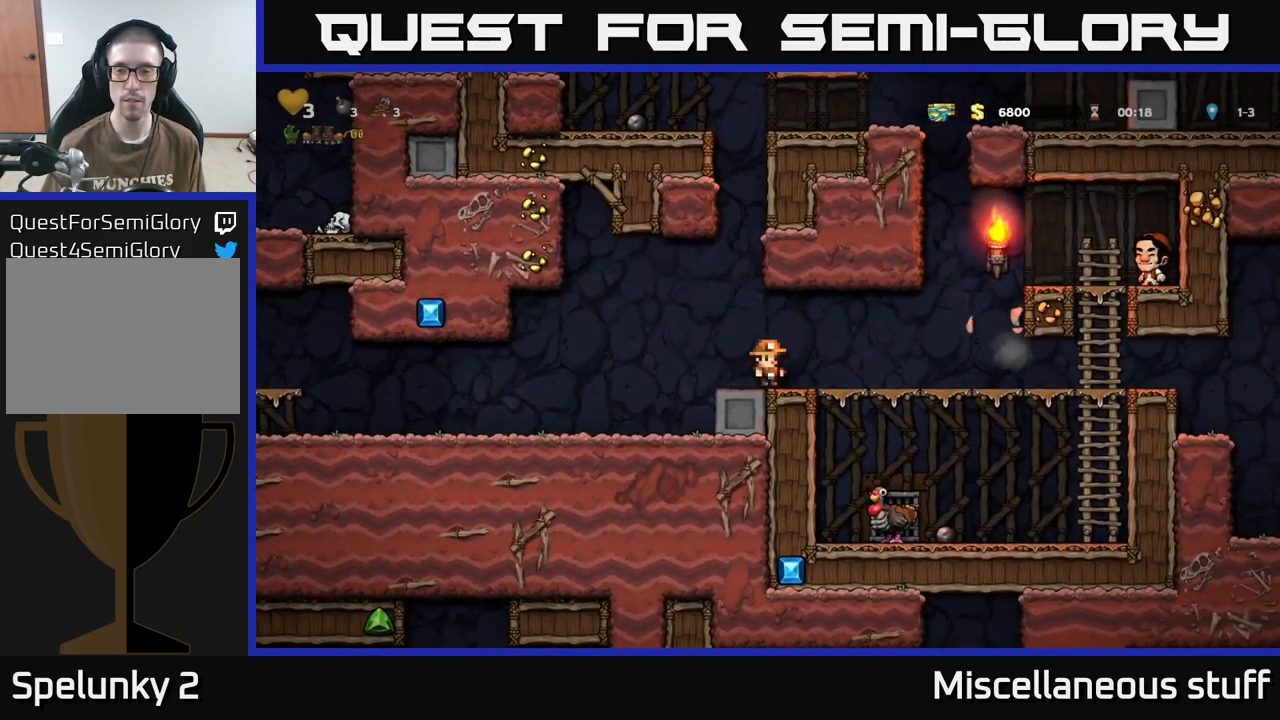
{"buttons": ["DPAD_RIGHT"], "events": [[50, "DPAD_RIGHT", "down"]]}
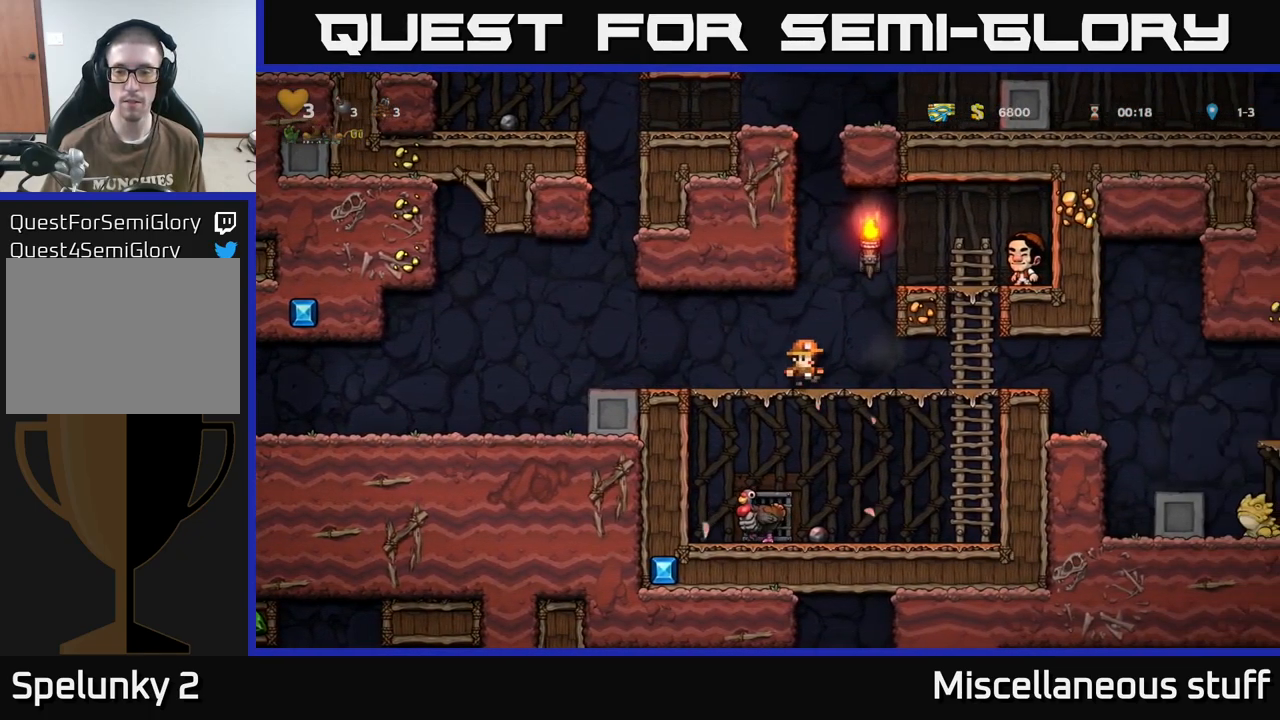
{"buttons": ["DPAD_RIGHT"], "events": []}
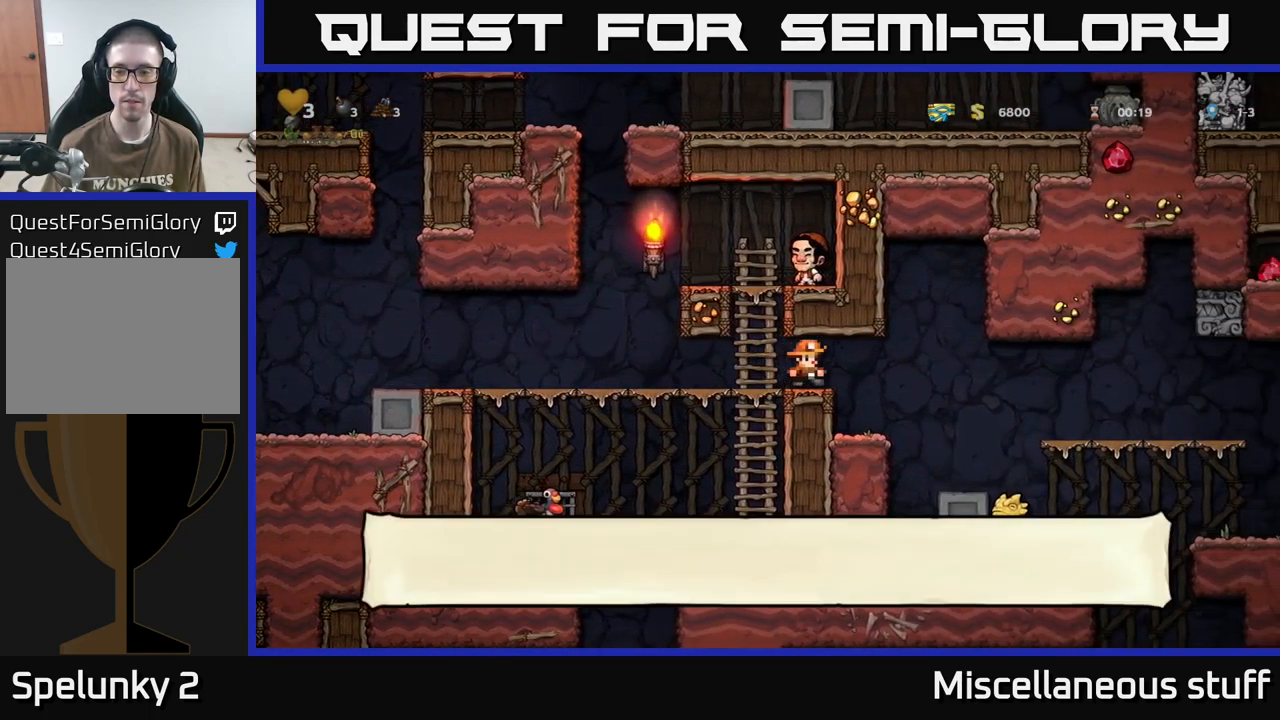
{"buttons": ["DPAD_RIGHT"], "events": [[317, "DPAD_RIGHT", "up"], [467, "DPAD_RIGHT", "down"]]}
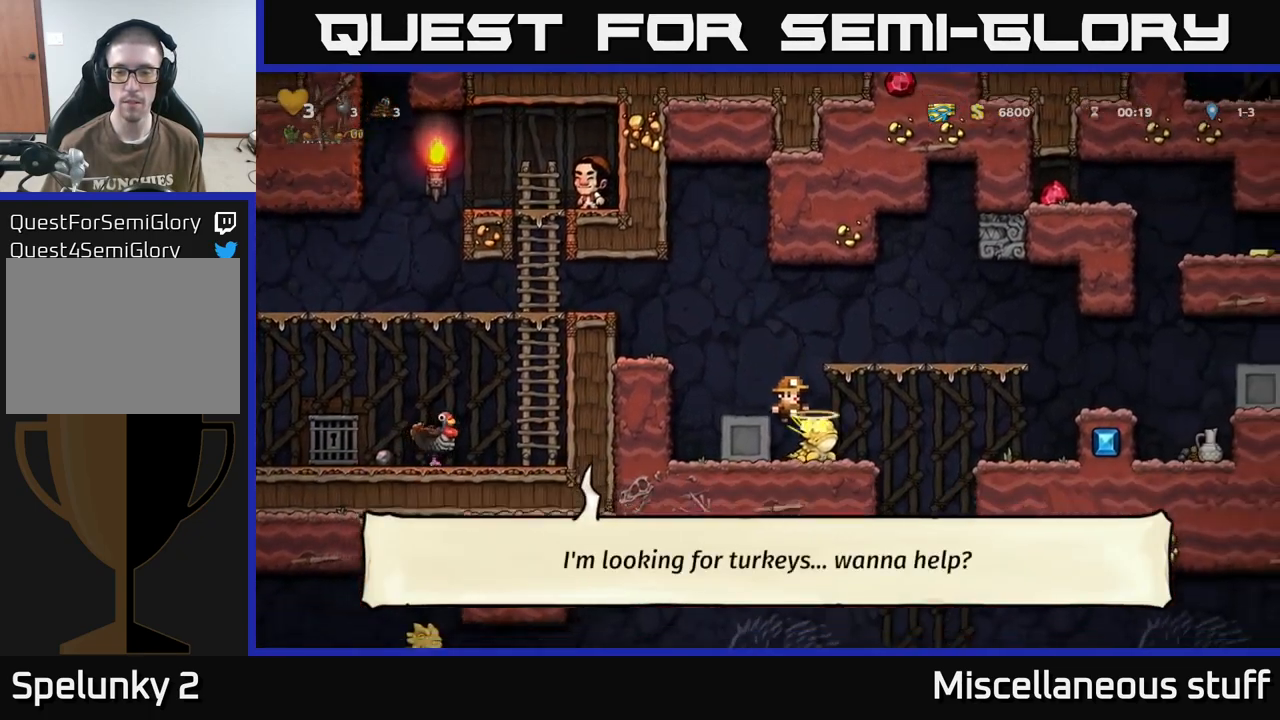
{"buttons": ["DPAD_RIGHT"], "events": [[17, "DPAD_RIGHT", "up"], [284, "DPAD_RIGHT", "down"]]}
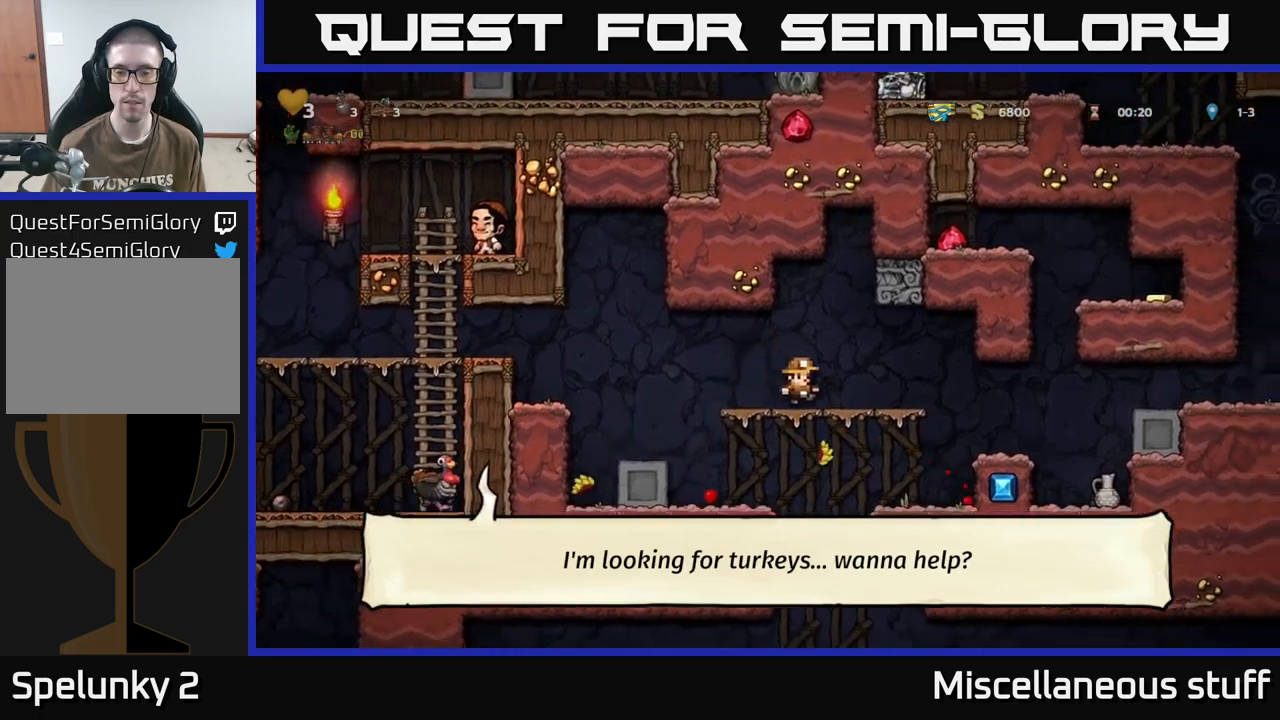
{"buttons": [], "events": [[350, "DPAD_RIGHT", "up"]]}
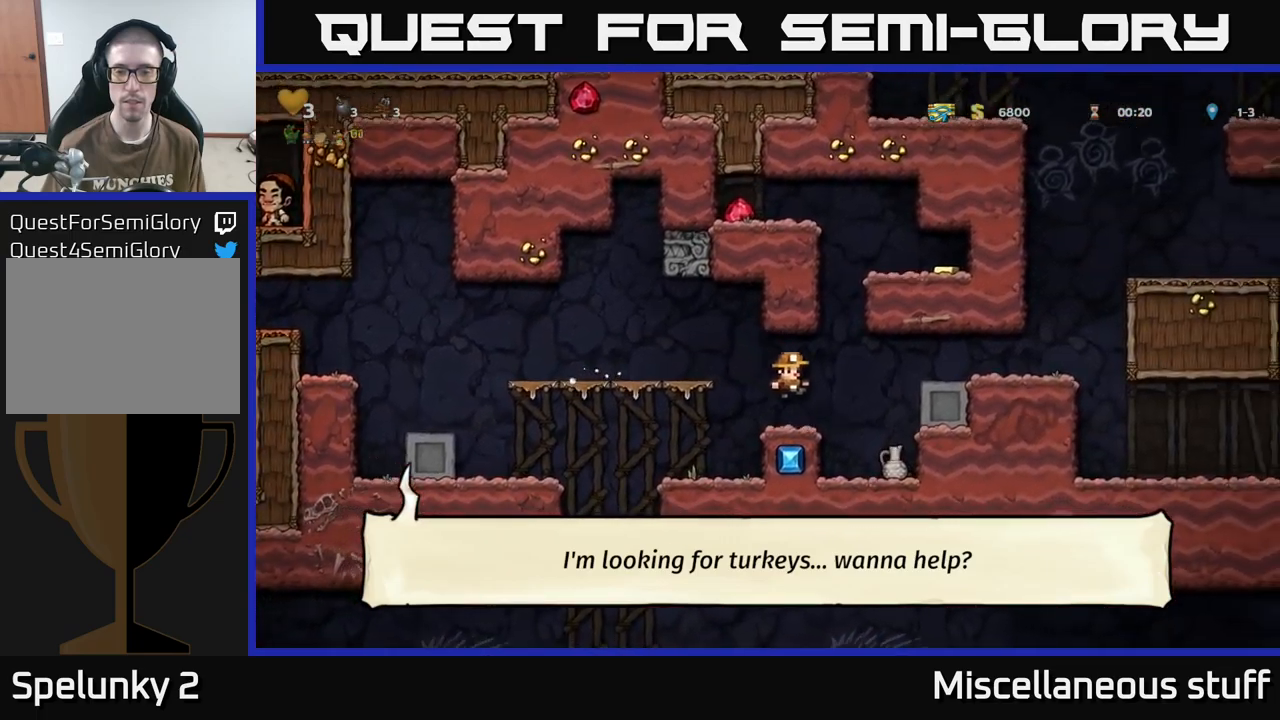
{"buttons": ["A", "DPAD_LEFT"], "events": [[184, "DPAD_RIGHT", "down"], [200, "A", "down"], [300, "DPAD_RIGHT", "up"], [334, "DPAD_LEFT", "down"]]}
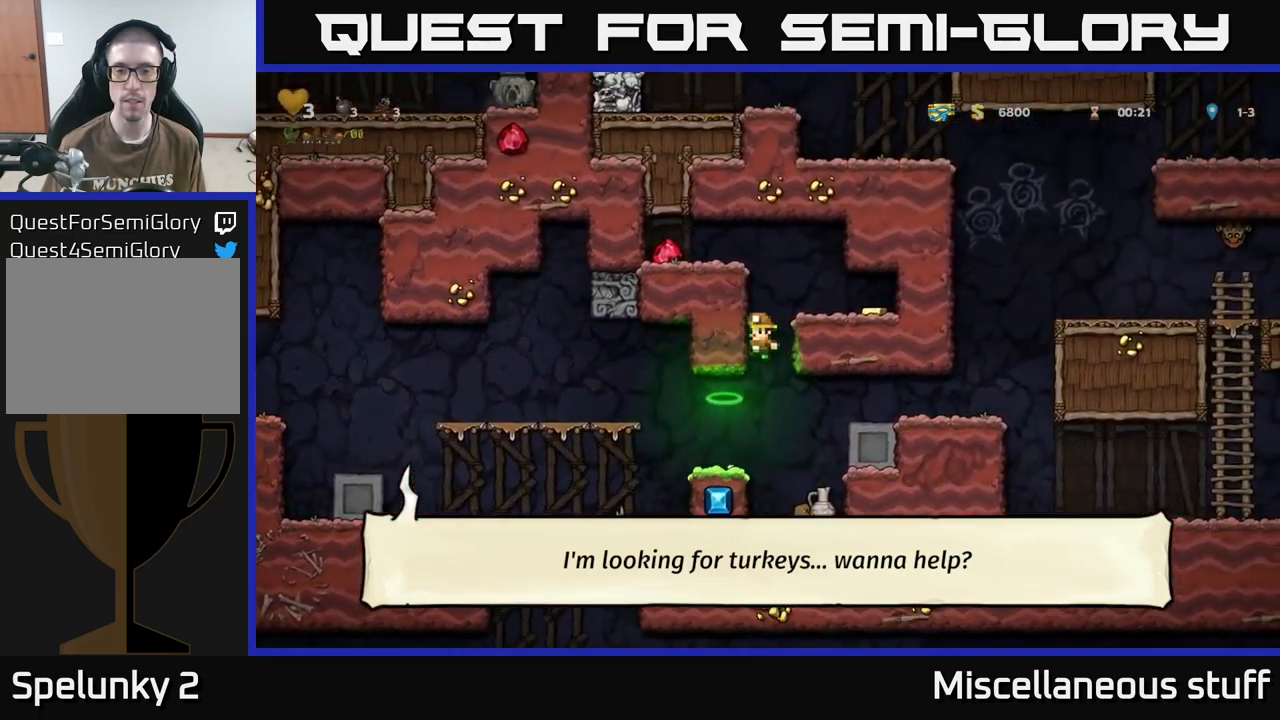
{"buttons": ["A", "DPAD_LEFT"], "events": [[100, "A", "up"], [167, "A", "down"], [250, "A", "up"], [500, "A", "down"]]}
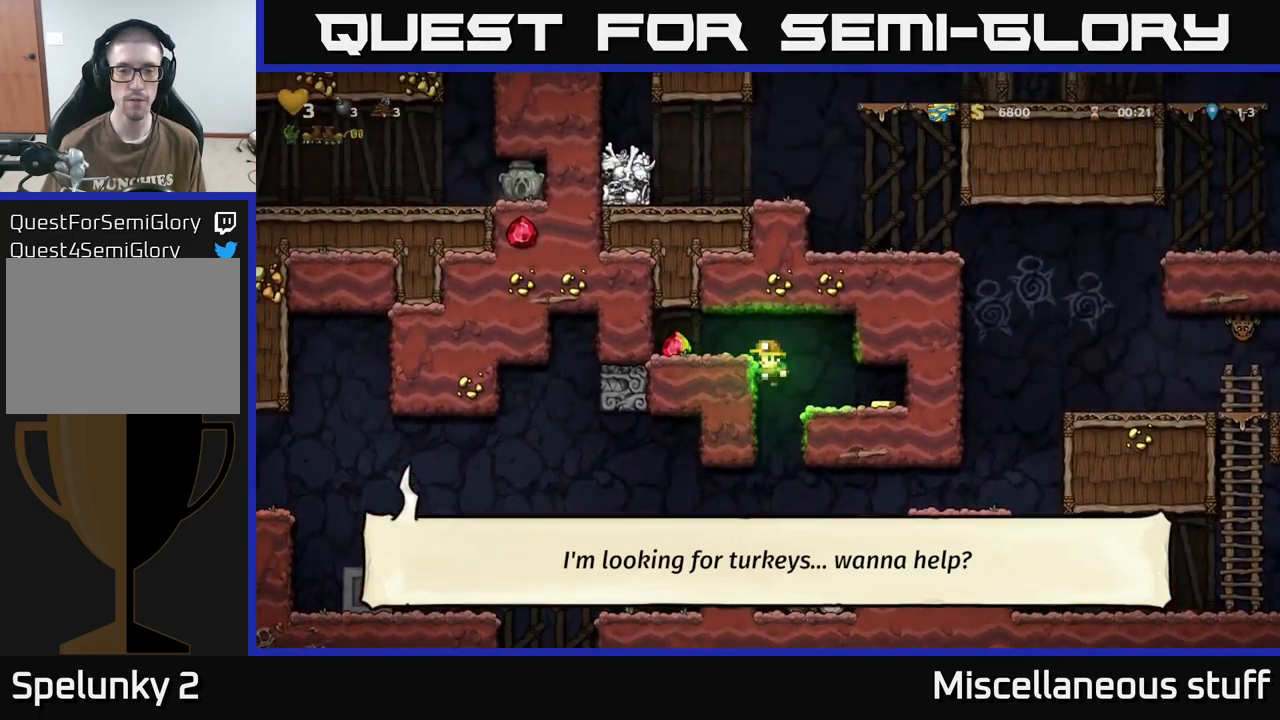
{"buttons": ["DPAD_RIGHT"], "events": [[100, "A", "up"], [234, "DPAD_LEFT", "up"], [350, "DPAD_RIGHT", "down"]]}